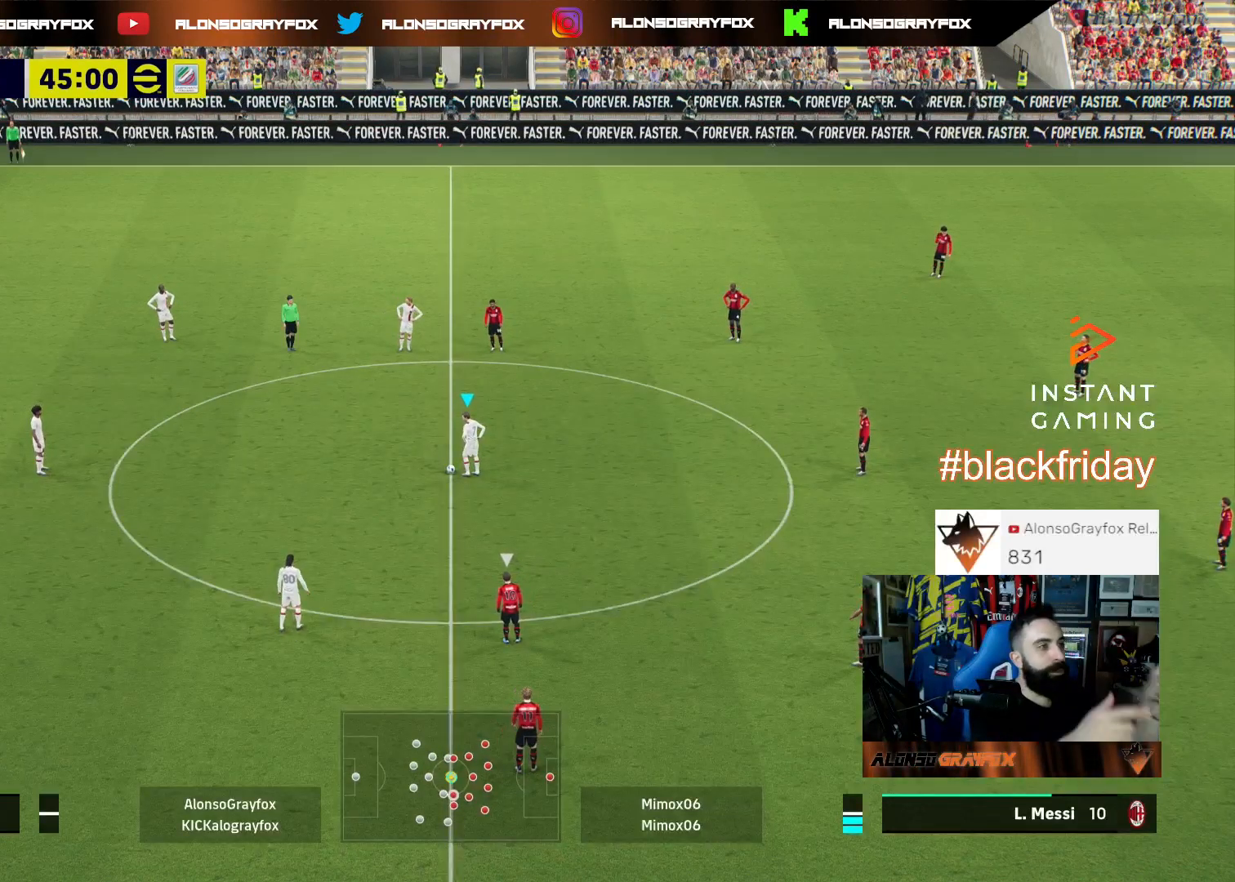
Gameplay with a controller (PlayStation layout); each line is a JSON object with the inputs held at the frame after it. "events" lists button and stick changes between this image and that frame as [ms after this image, input, new state], when the widget could be followed in between. Not read: other_buttons.
{"buttons": [], "left_stick": "center", "right_stick": "center", "events": []}
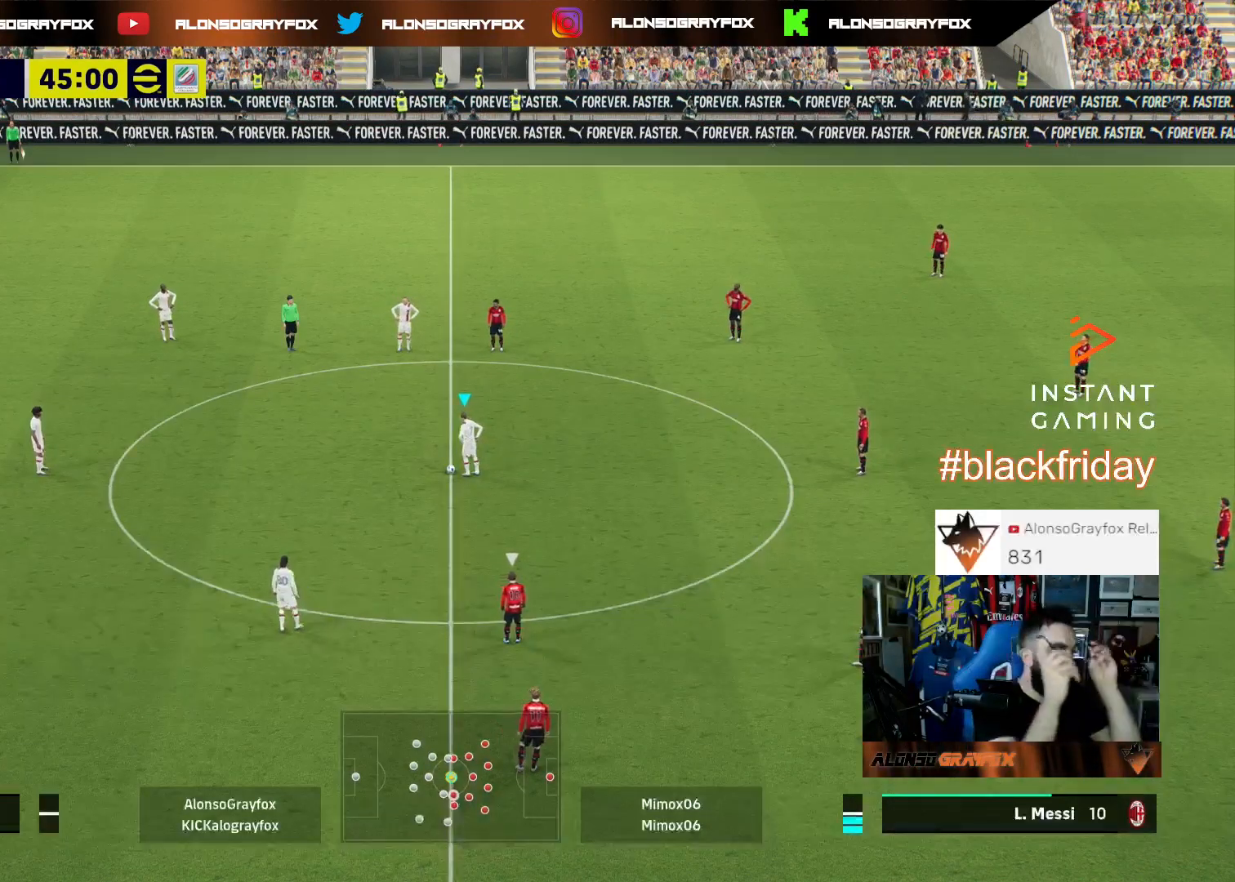
{"buttons": [], "left_stick": "center", "right_stick": "center", "events": []}
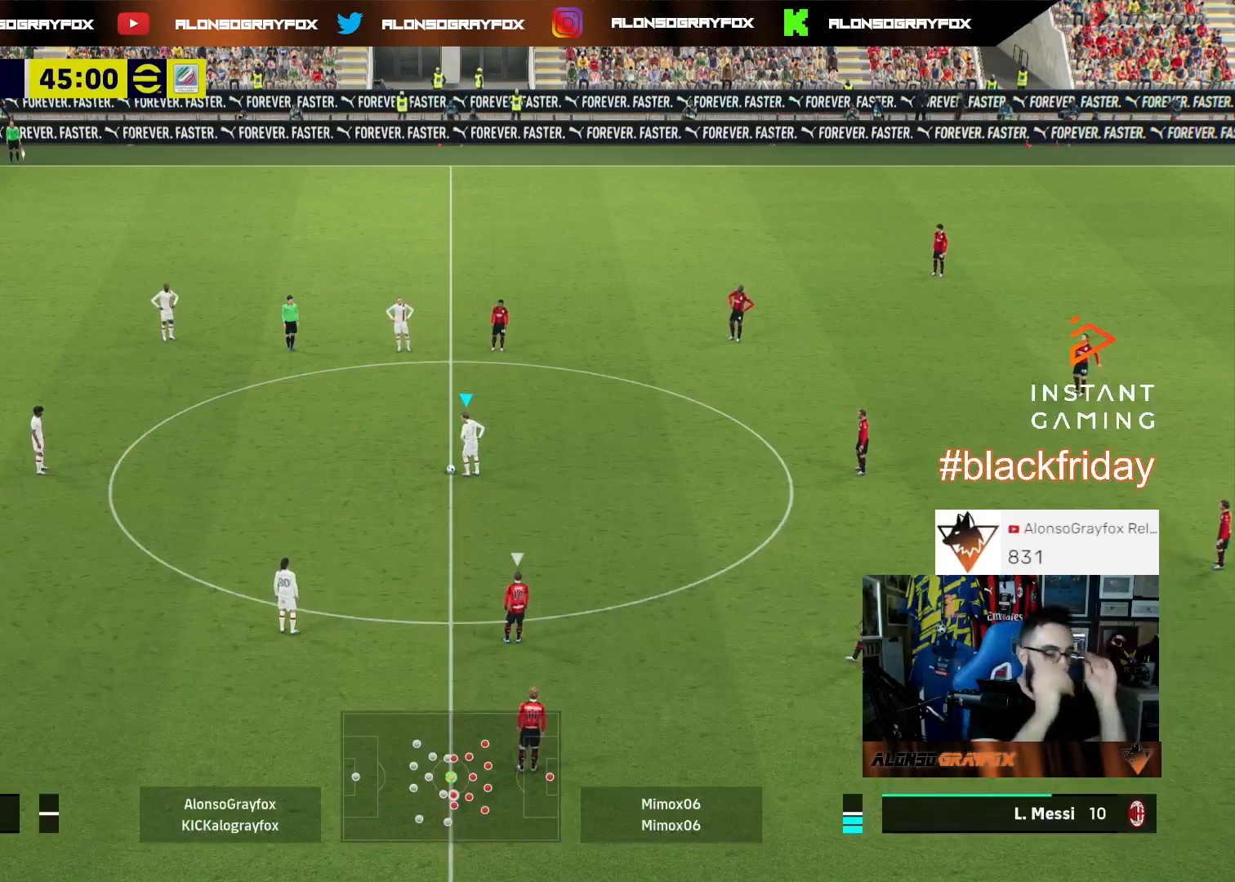
{"buttons": [], "left_stick": "center", "right_stick": "center", "events": []}
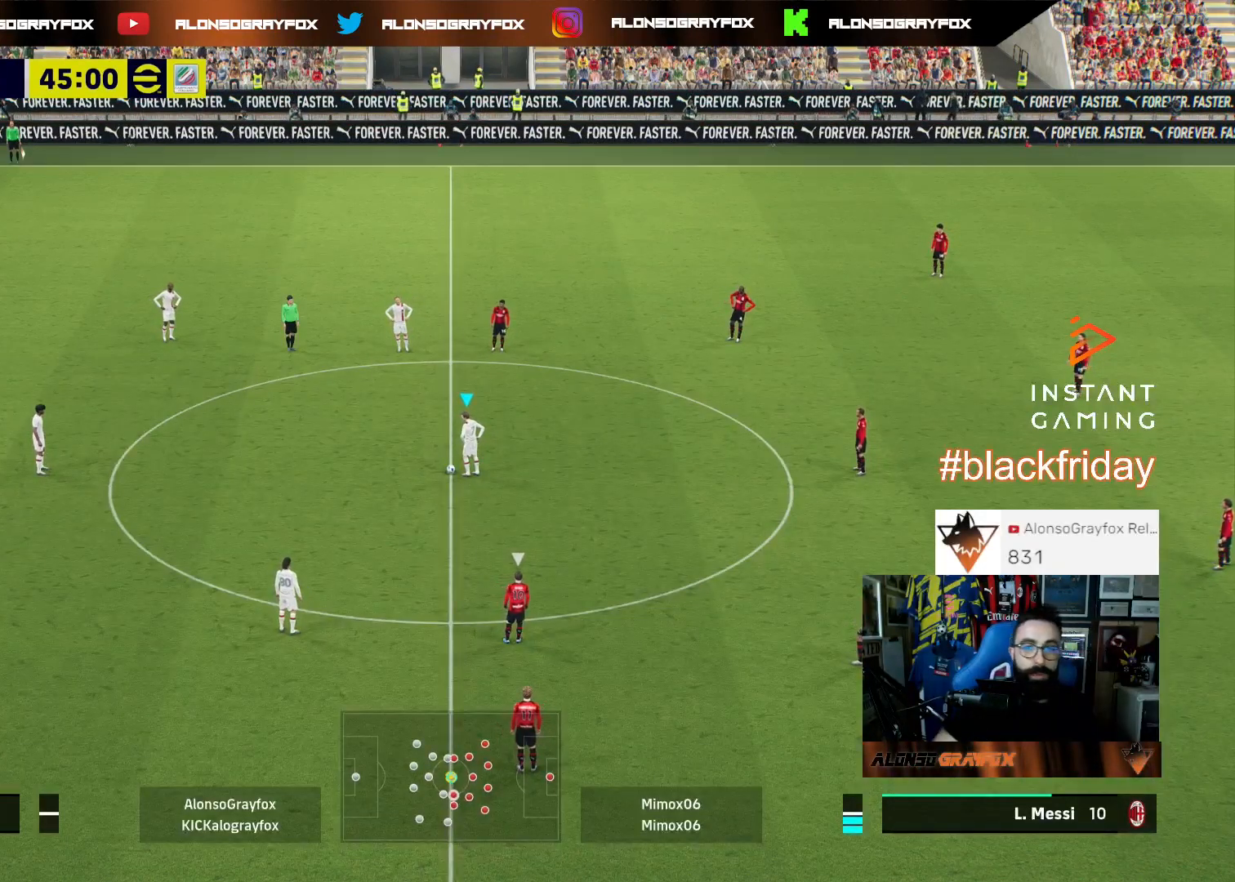
{"buttons": [], "left_stick": "center", "right_stick": "center", "events": []}
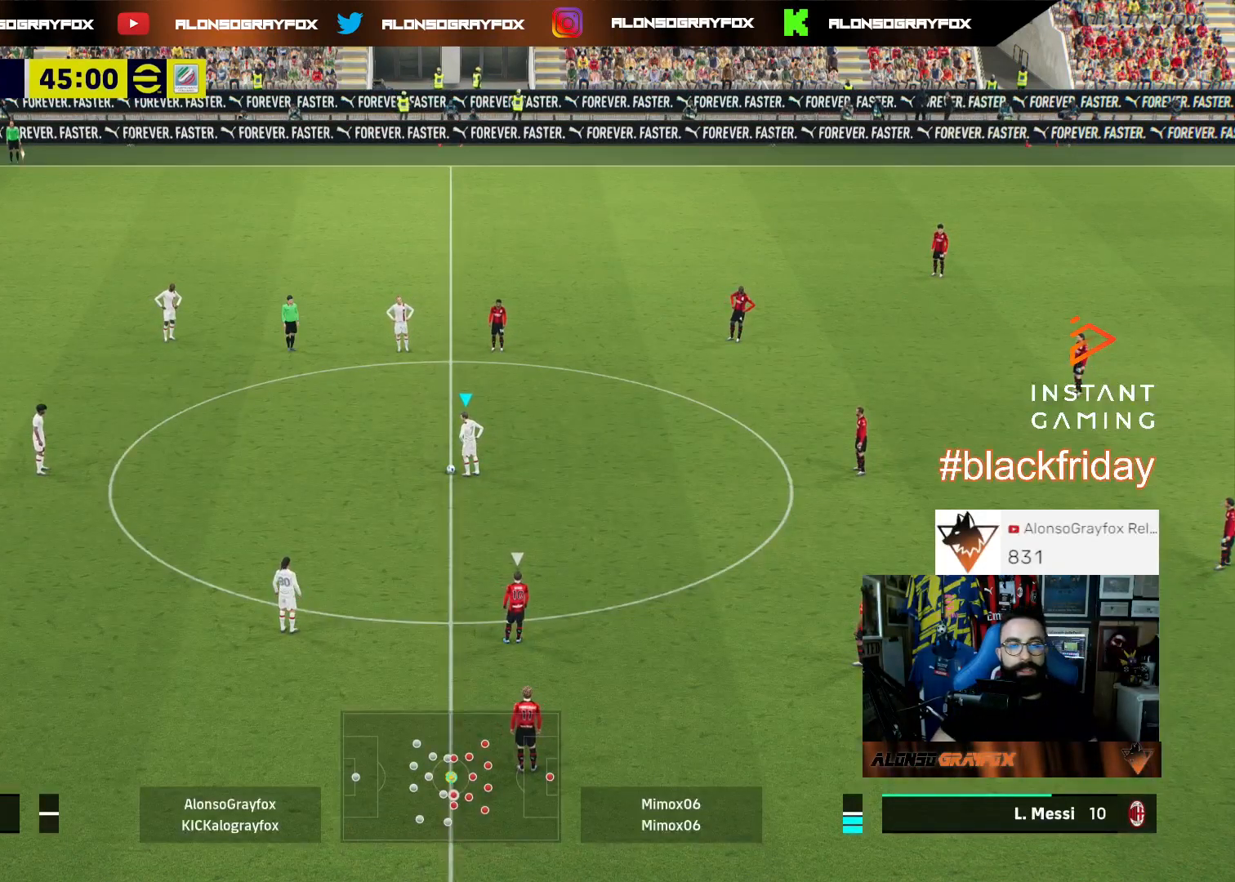
{"buttons": ["CROSS", "L1"], "left_stick": "left", "right_stick": "center", "events": [[433, "left_stick", "left"], [467, "L1", "down"], [500, "CROSS", "down"]]}
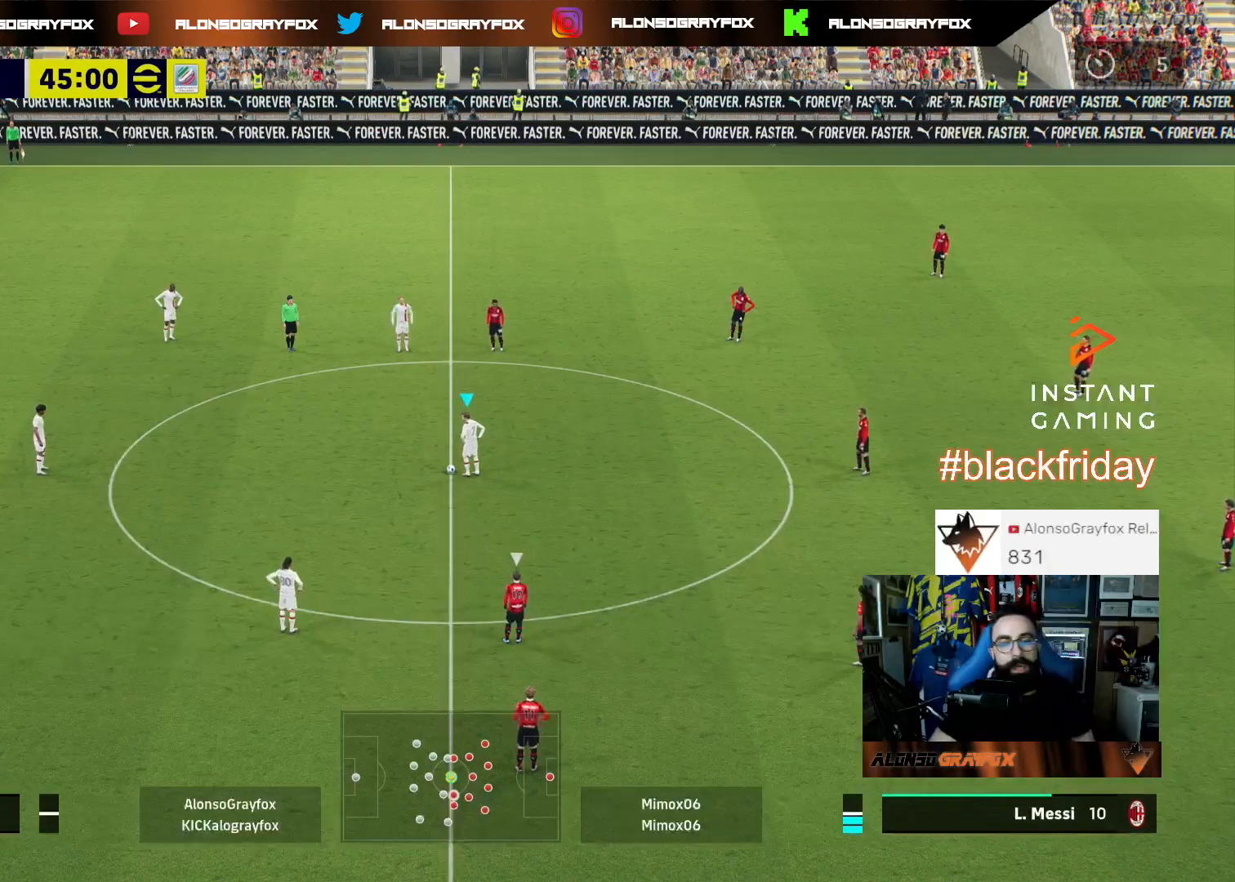
{"buttons": [], "left_stick": "down-right", "right_stick": "center", "events": [[67, "CROSS", "up"], [133, "L1", "up"], [200, "left_stick", "center"], [367, "left_stick", "down-right"]]}
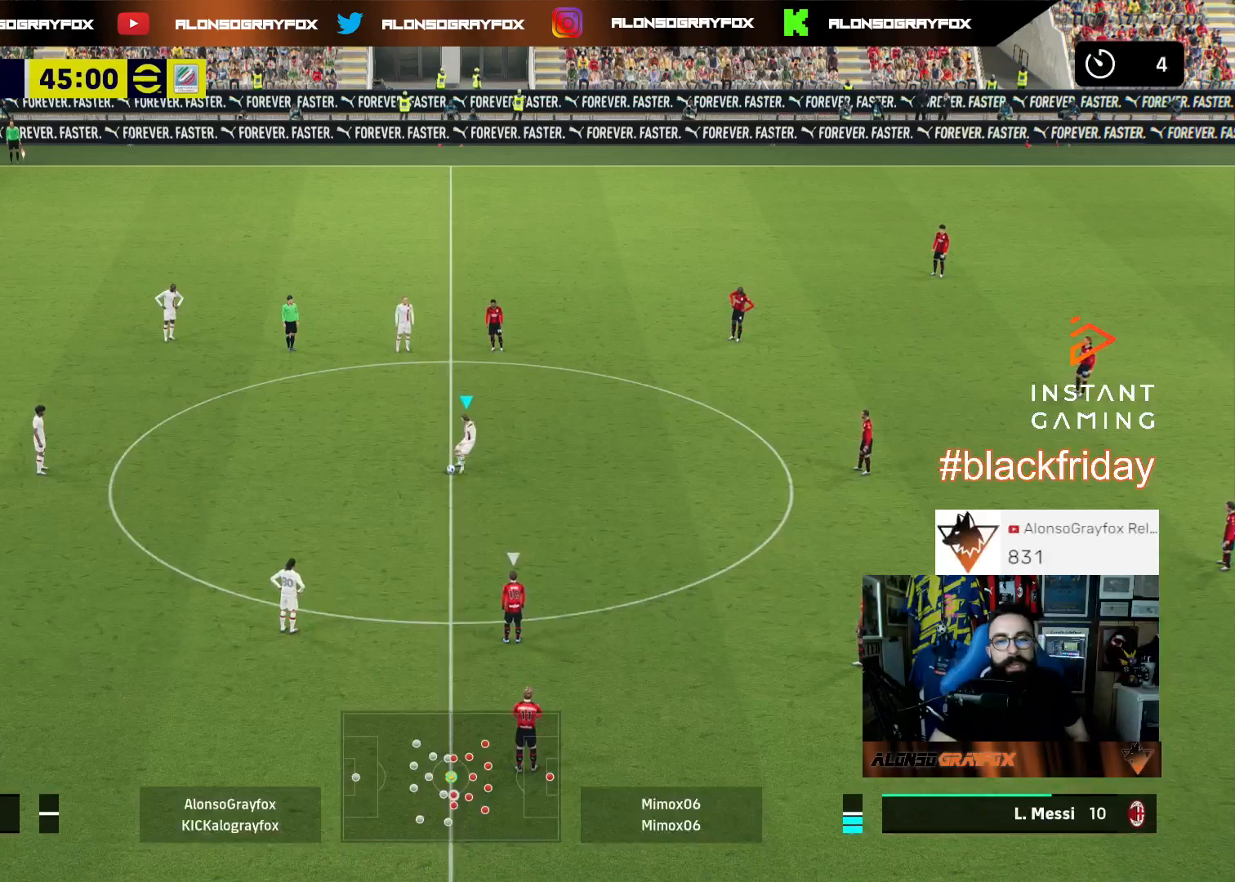
{"buttons": ["L3"], "left_stick": "down-right", "right_stick": "center", "events": [[433, "L3", "down"]]}
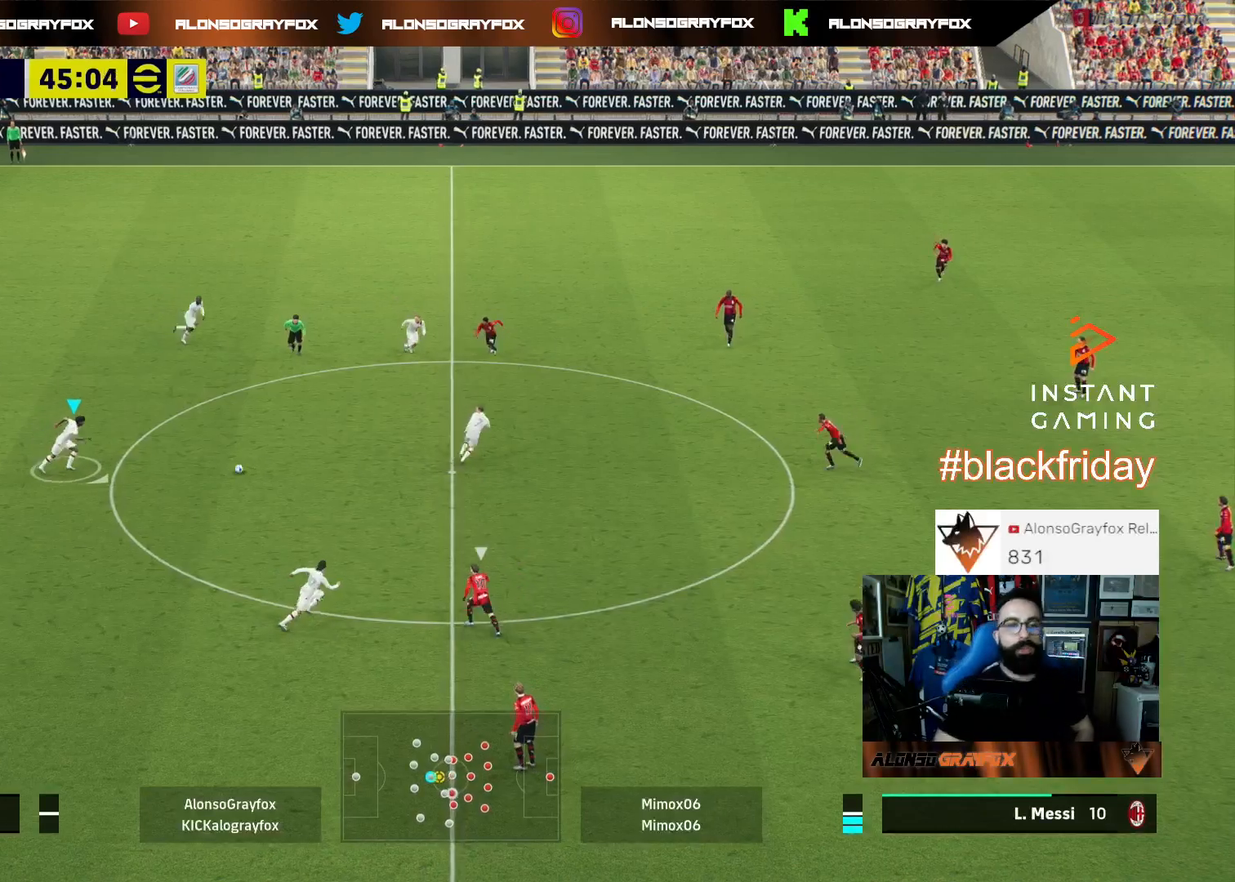
{"buttons": ["L3"], "left_stick": "right", "right_stick": "center", "events": [[467, "left_stick", "right"]]}
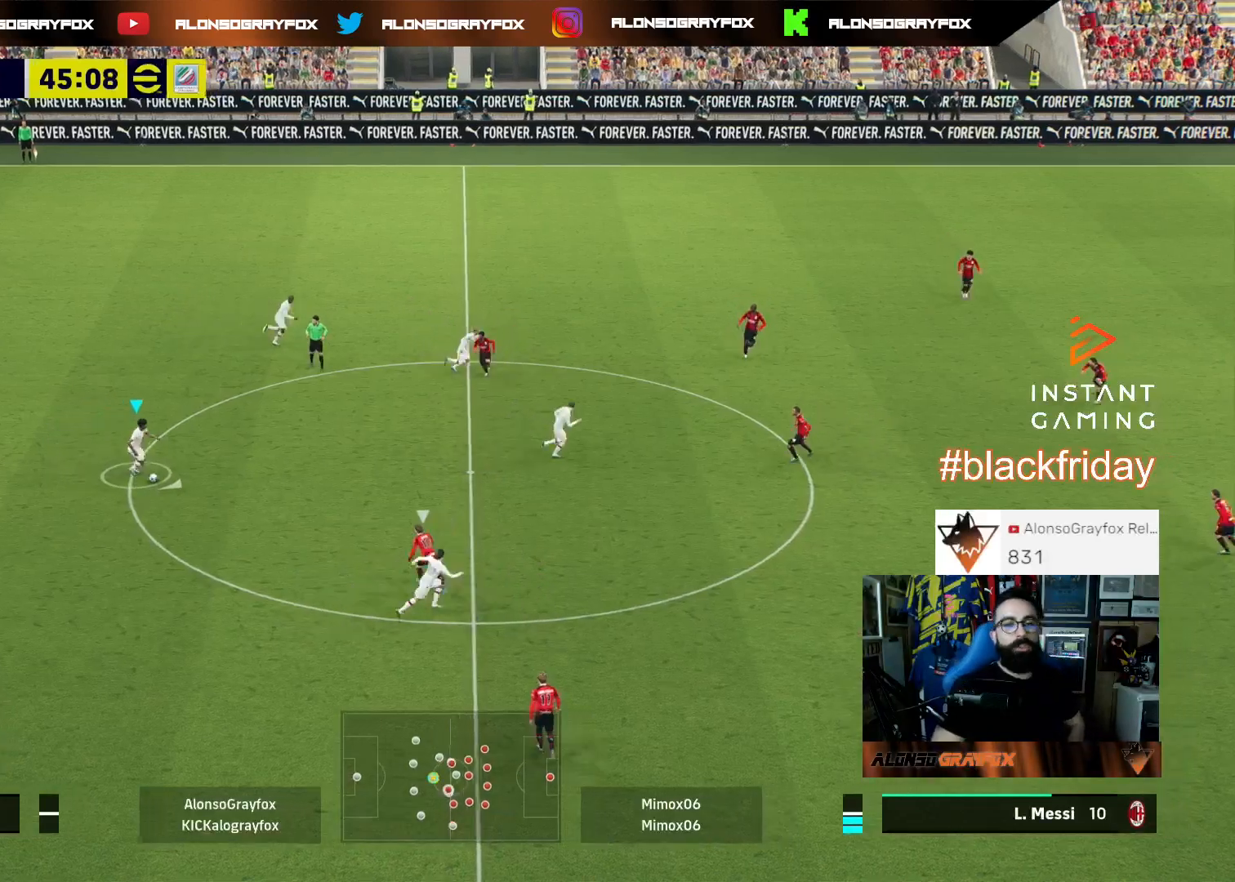
{"buttons": ["L3"], "left_stick": "down-right", "right_stick": "center", "events": [[67, "left_stick", "up-right"], [333, "TRIANGLE", "down"], [367, "left_stick", "down-right"], [467, "TRIANGLE", "up"]]}
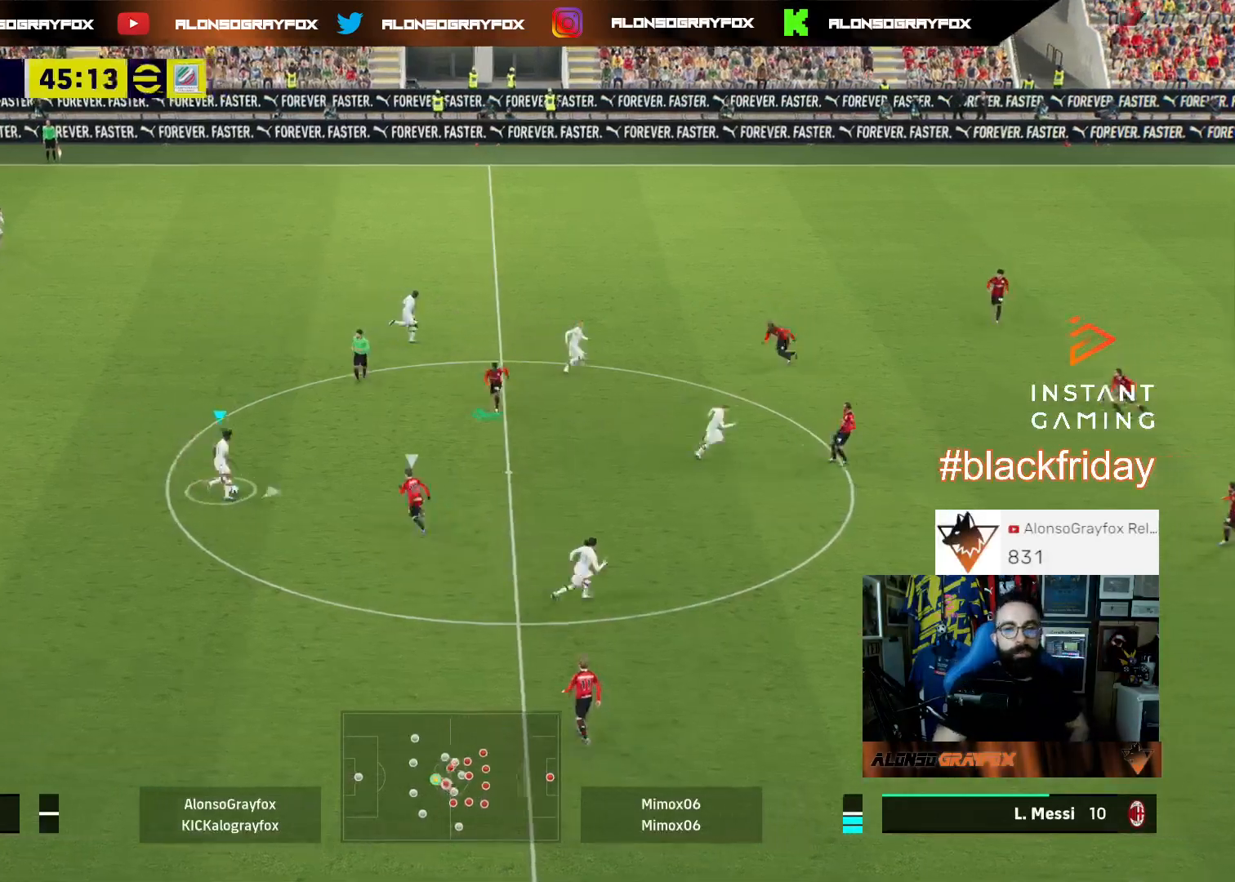
{"buttons": ["R2", "L3"], "left_stick": "down-right", "right_stick": "center", "events": [[33, "R2", "down"]]}
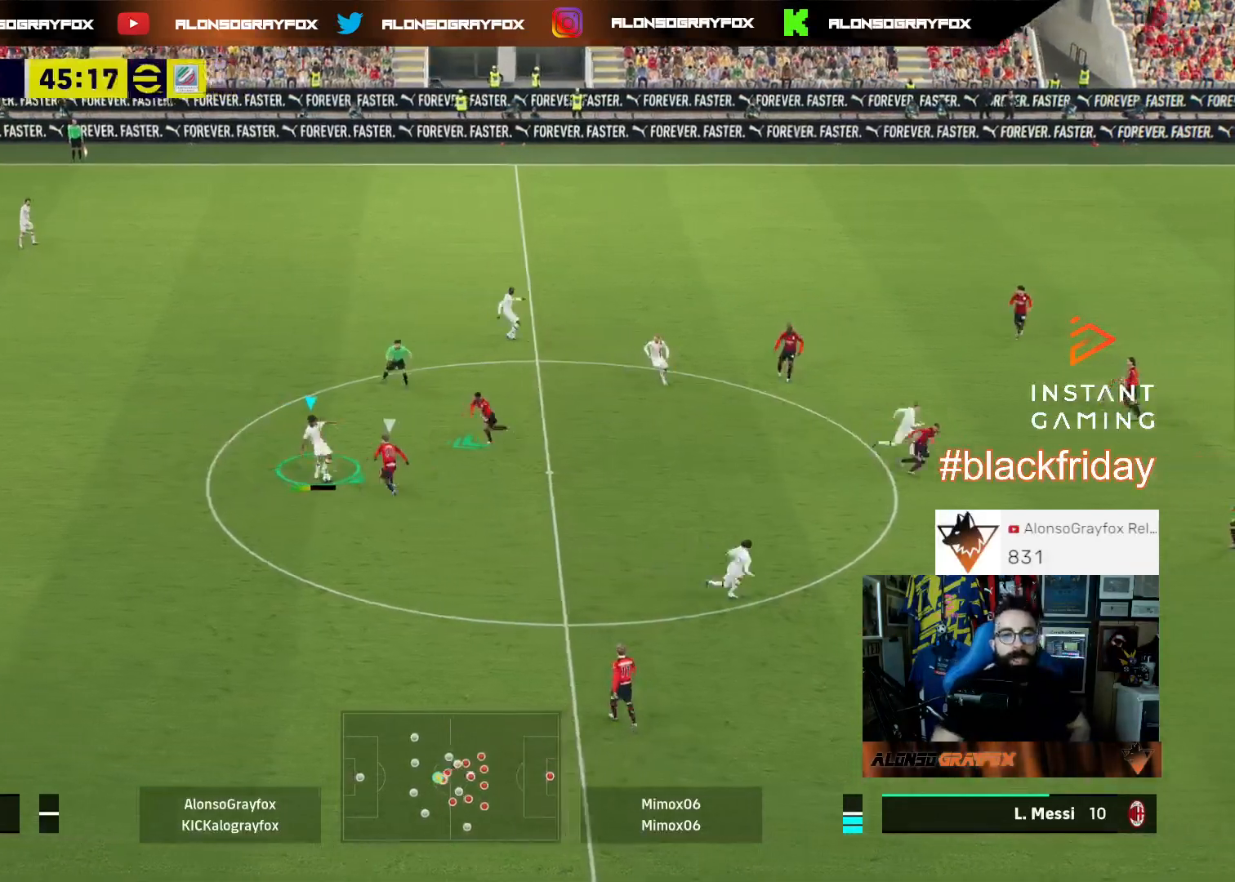
{"buttons": [], "left_stick": "up", "right_stick": "center", "events": [[133, "R2", "up"], [167, "L3", "up"], [300, "left_stick", "up-right"], [467, "left_stick", "up"]]}
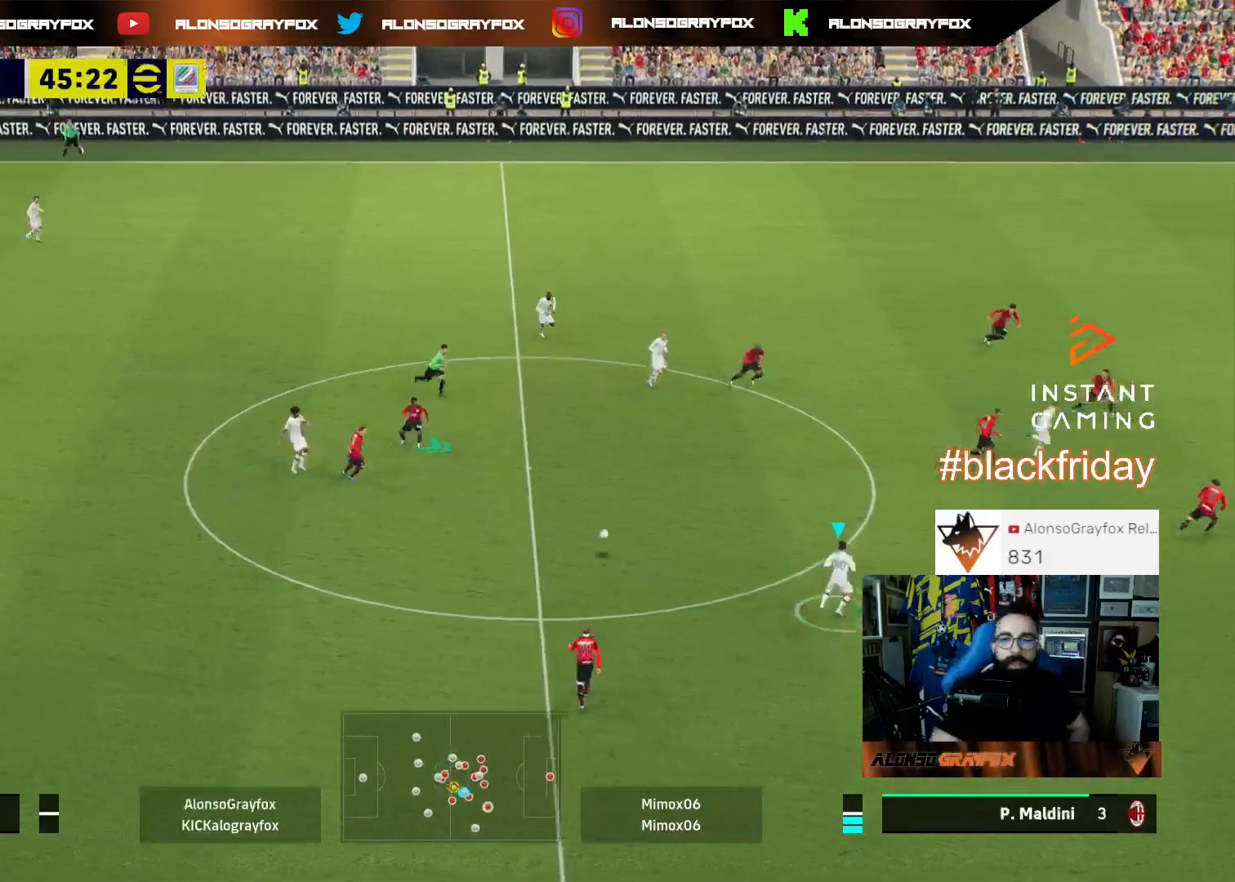
{"buttons": ["L3"], "left_stick": "up-left", "right_stick": "center", "events": [[100, "L3", "down"], [100, "R1", "down"], [100, "left_stick", "up-left"], [467, "R1", "up"]]}
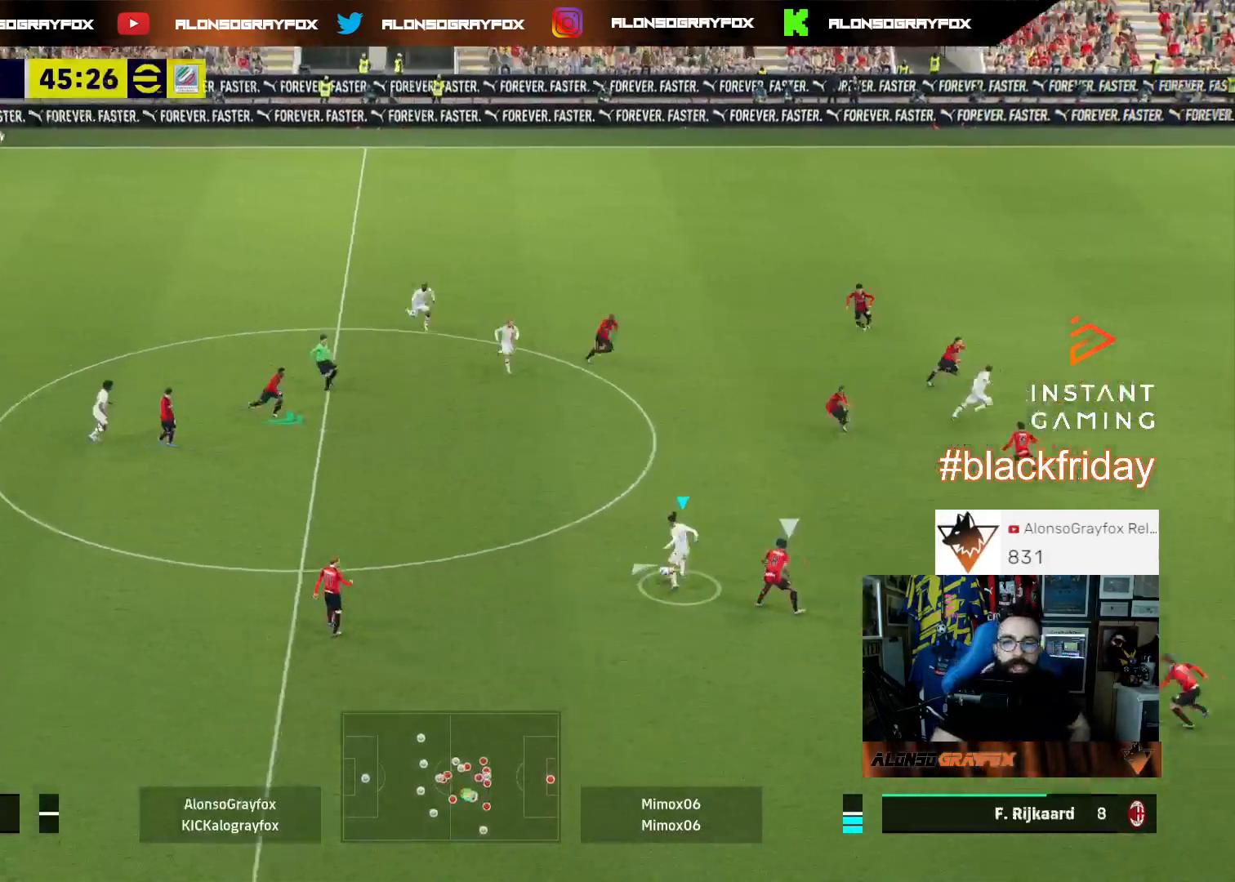
{"buttons": ["L3"], "left_stick": "up", "right_stick": "center", "events": [[67, "left_stick", "up"]]}
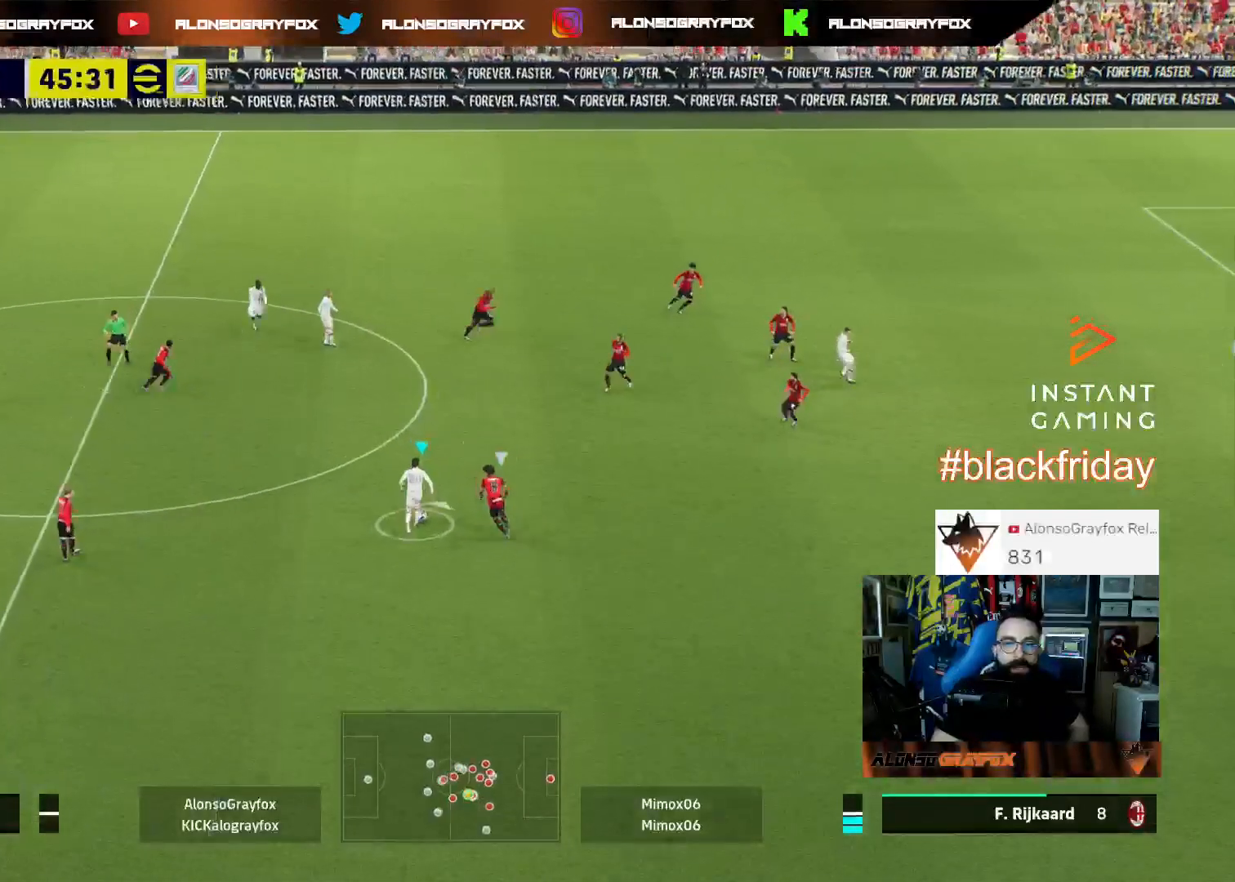
{"buttons": [], "left_stick": "up", "right_stick": "center", "events": [[33, "CROSS", "down"], [67, "CROSS", "up"], [467, "L3", "up"]]}
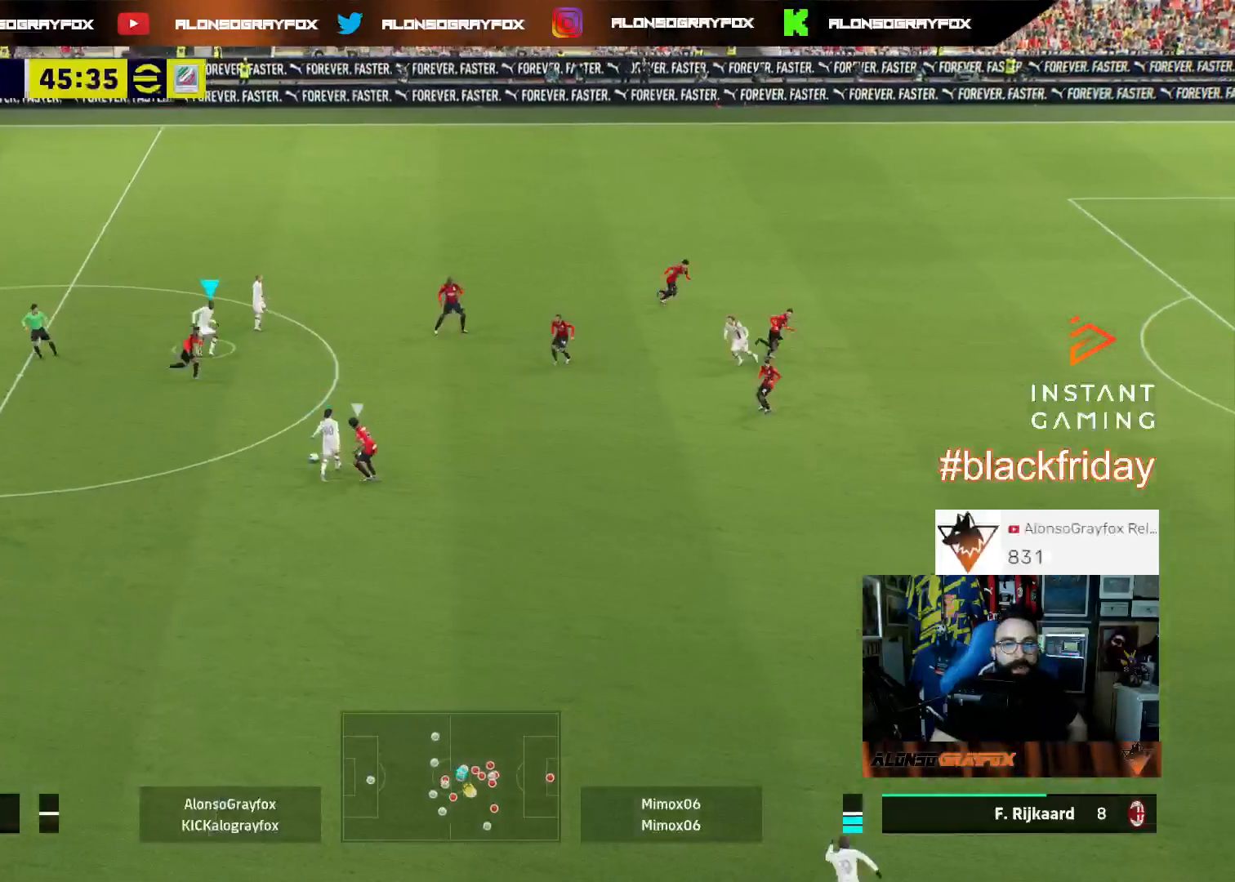
{"buttons": ["L1", "L3"], "left_stick": "down-right", "right_stick": "center", "events": [[200, "left_stick", "right"], [267, "left_stick", "down-right"], [300, "CROSS", "down"], [300, "L1", "down"], [367, "L3", "down"], [400, "CROSS", "up"]]}
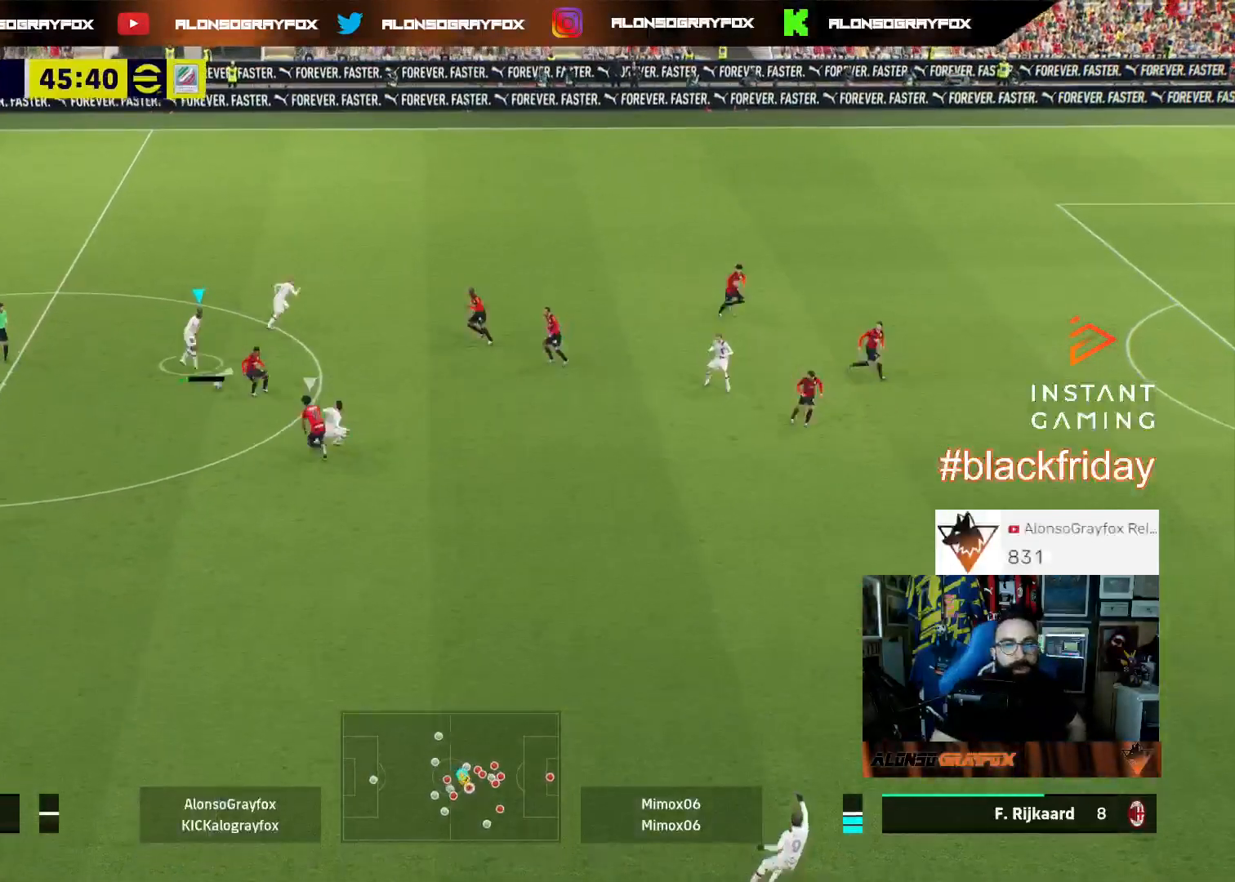
{"buttons": [], "left_stick": "right", "right_stick": "center", "events": [[67, "L1", "up"], [100, "left_stick", "right"], [133, "L3", "up"]]}
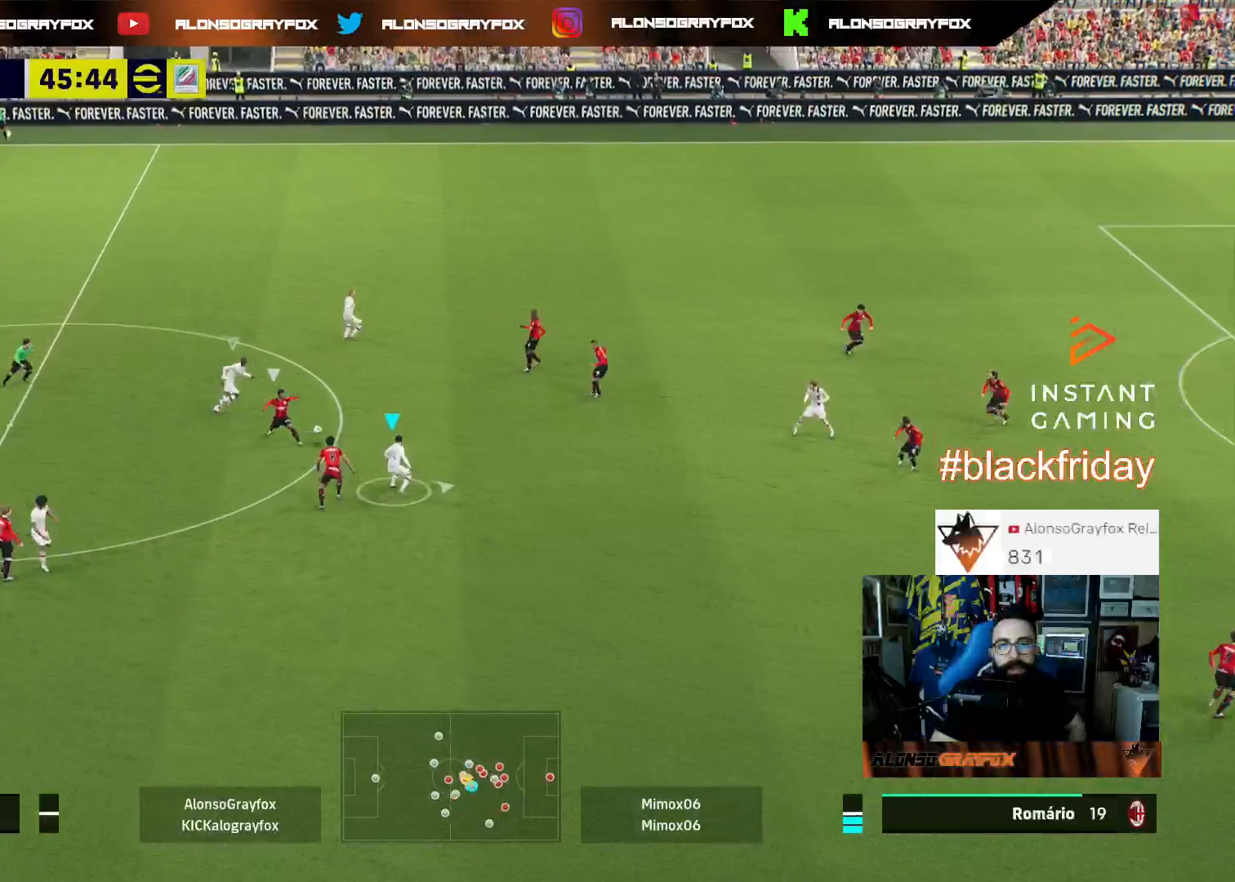
{"buttons": ["R2", "L3"], "left_stick": "right", "right_stick": "center", "events": [[467, "R2", "down"], [500, "L3", "down"]]}
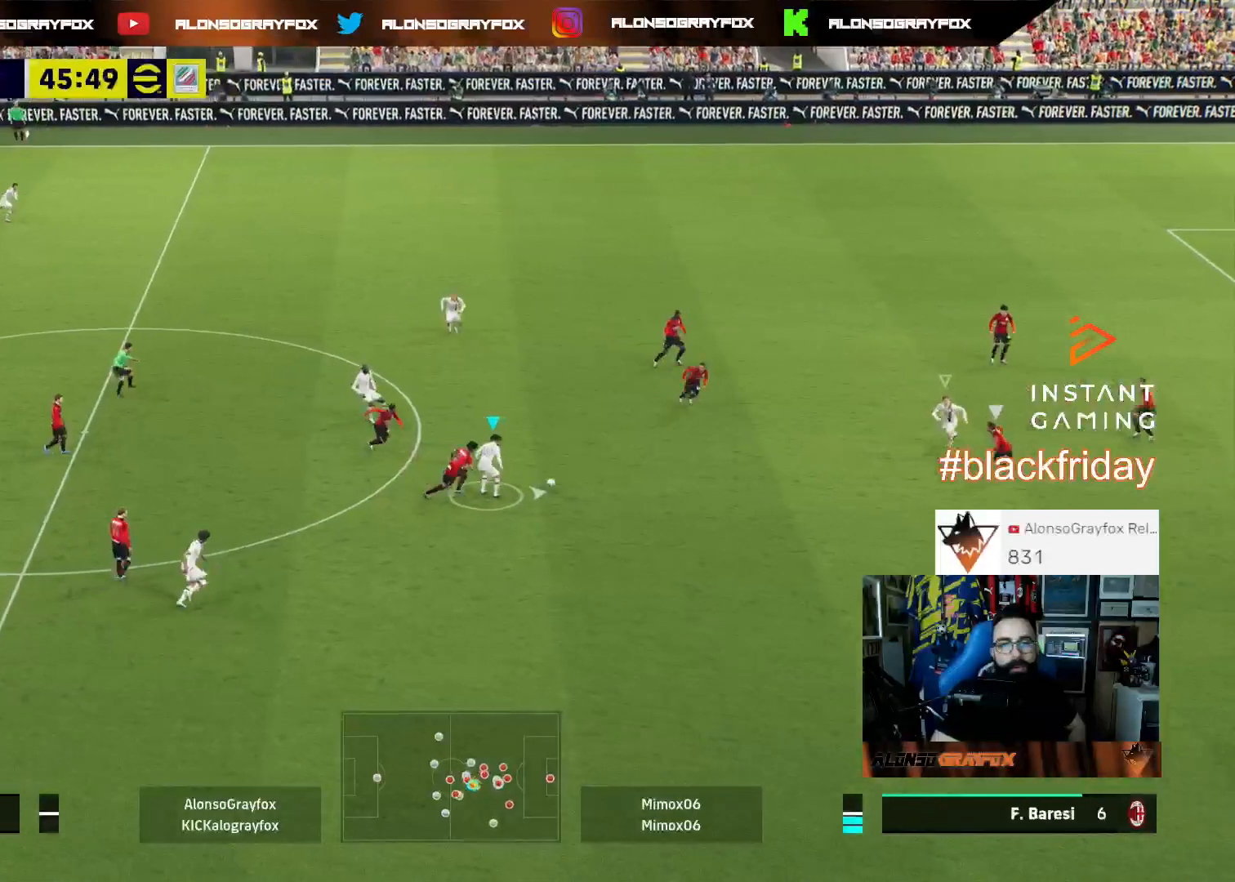
{"buttons": ["R1", "R2", "L3"], "left_stick": "down-right", "right_stick": "center", "events": [[33, "R1", "down"], [67, "left_stick", "down-right"]]}
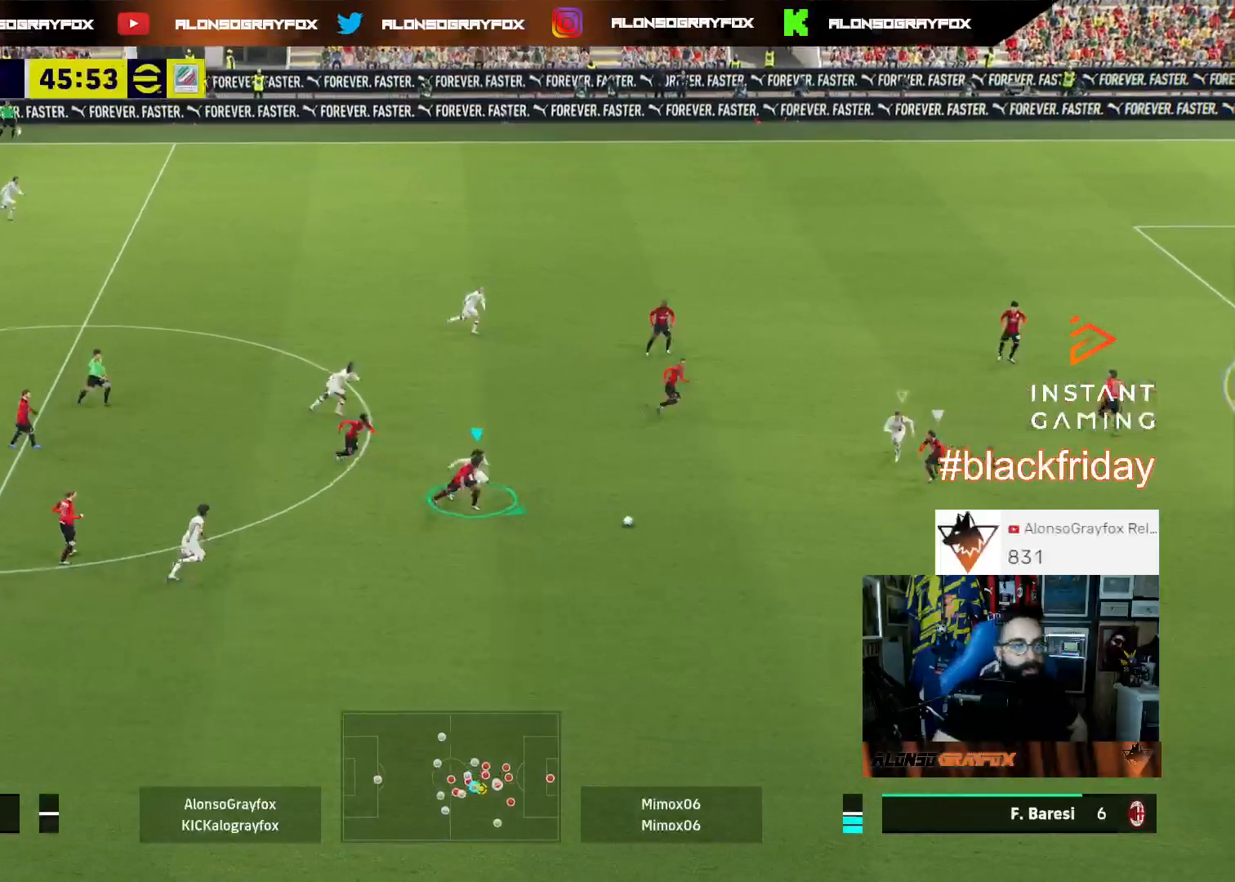
{"buttons": ["L2", "R1", "R2", "L3"], "left_stick": "down-right", "right_stick": "center", "events": [[267, "L2", "down"]]}
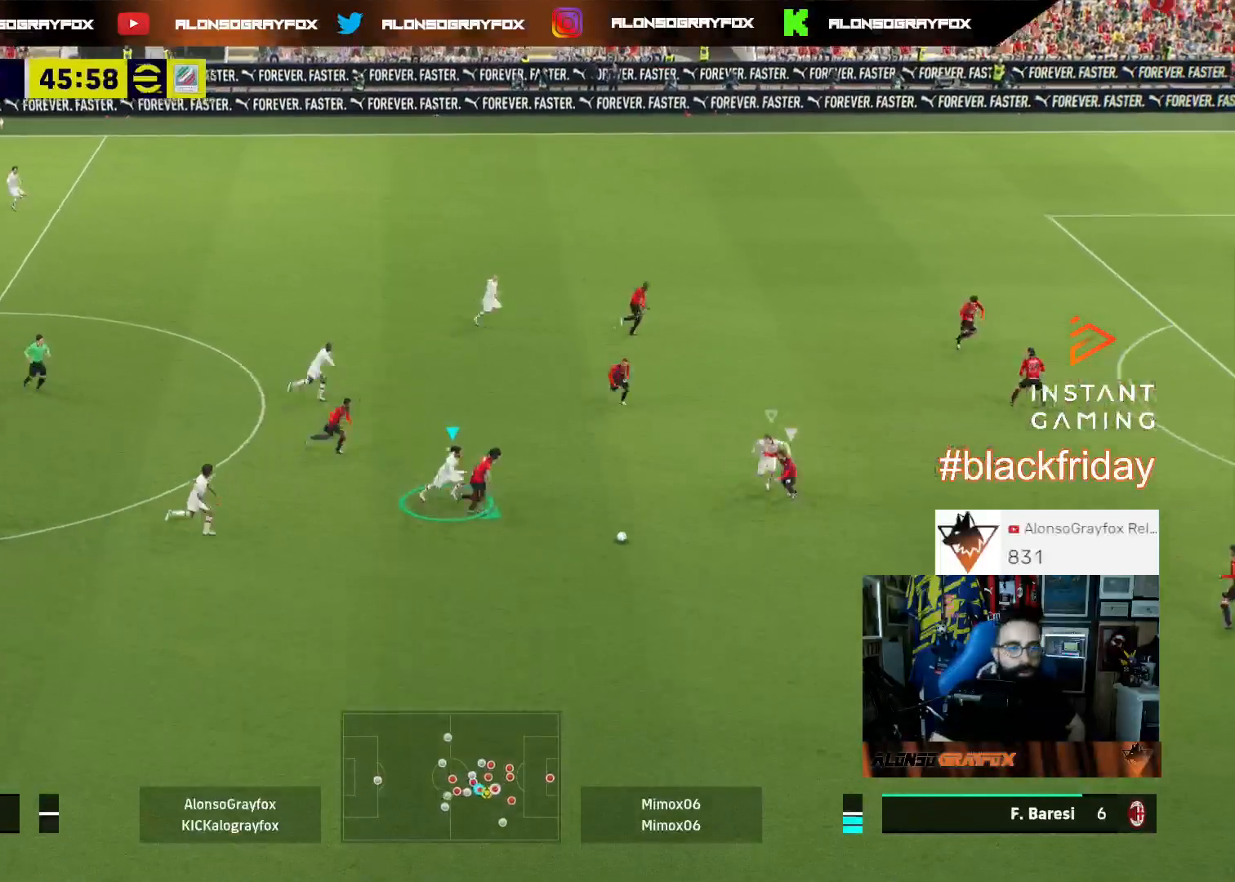
{"buttons": ["L2", "R1", "R2", "L3"], "left_stick": "down-right", "right_stick": "center", "events": []}
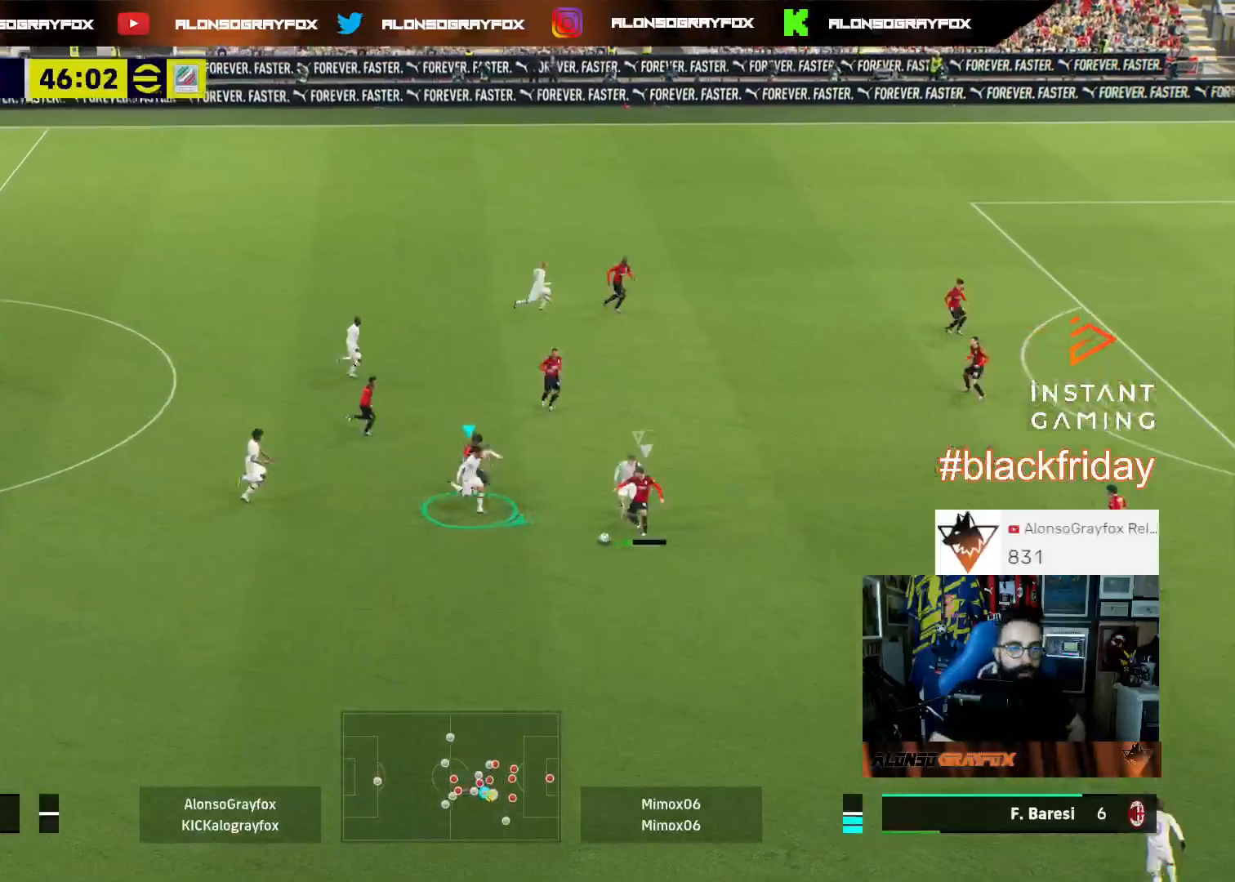
{"buttons": ["R2", "L3"], "left_stick": "down-right", "right_stick": "center", "events": [[433, "L2", "up"], [500, "R1", "up"]]}
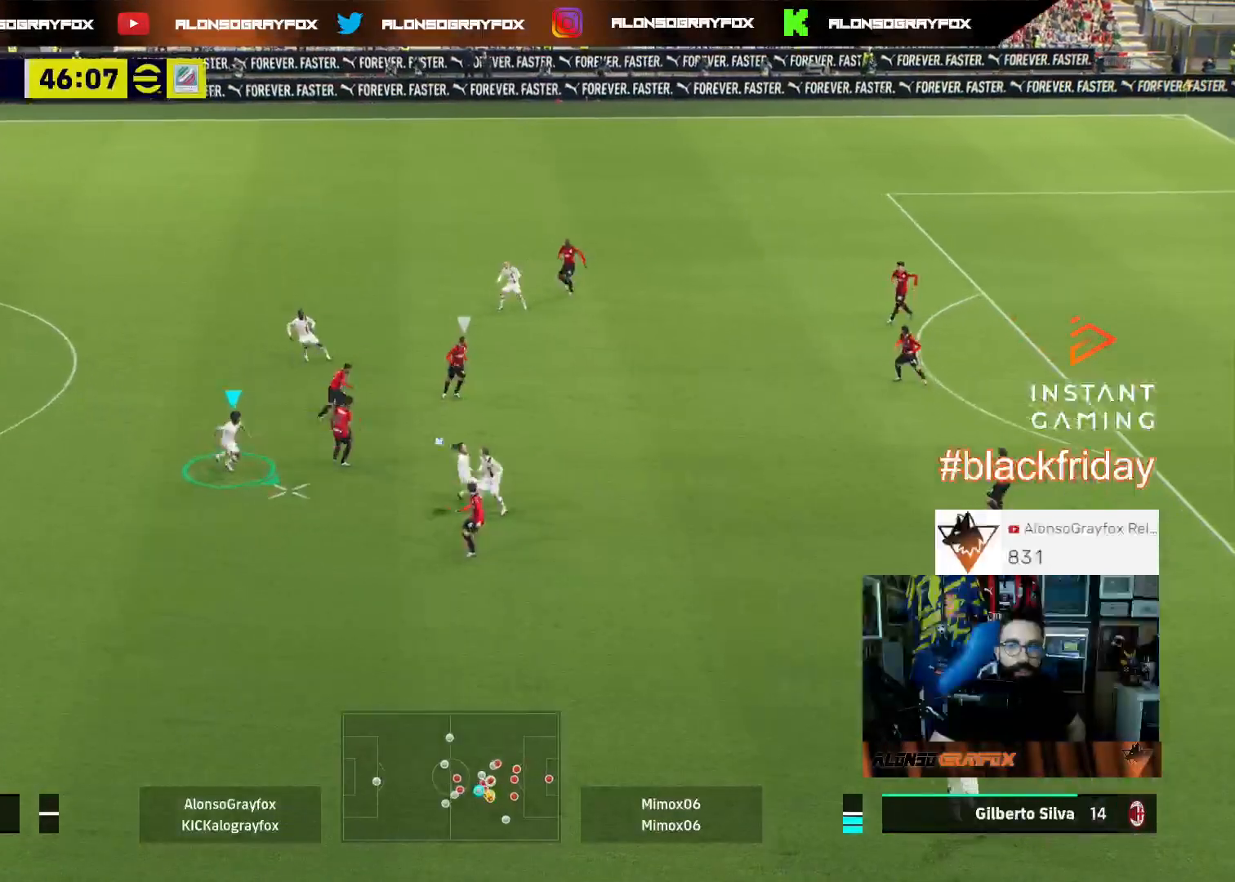
{"buttons": [], "left_stick": "down-right", "right_stick": "center", "events": [[33, "L1", "down"], [33, "R2", "up"], [100, "L3", "up"], [167, "L1", "up"], [367, "CROSS", "down"], [500, "CROSS", "up"]]}
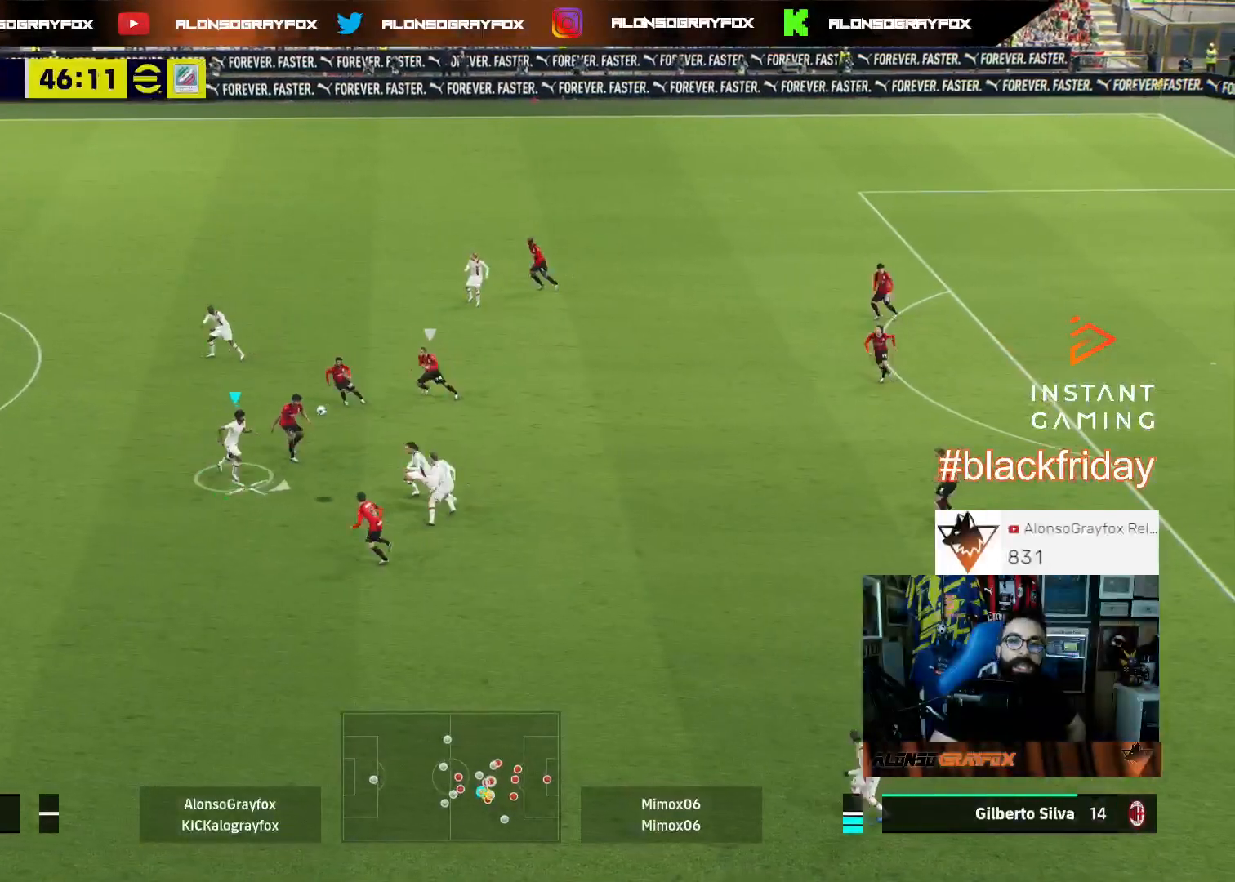
{"buttons": [], "left_stick": "right", "right_stick": "center", "events": [[33, "R2", "down"], [67, "L3", "down"], [67, "left_stick", "right"], [200, "L3", "up"], [200, "R2", "up"], [300, "L1", "down"], [467, "L1", "up"]]}
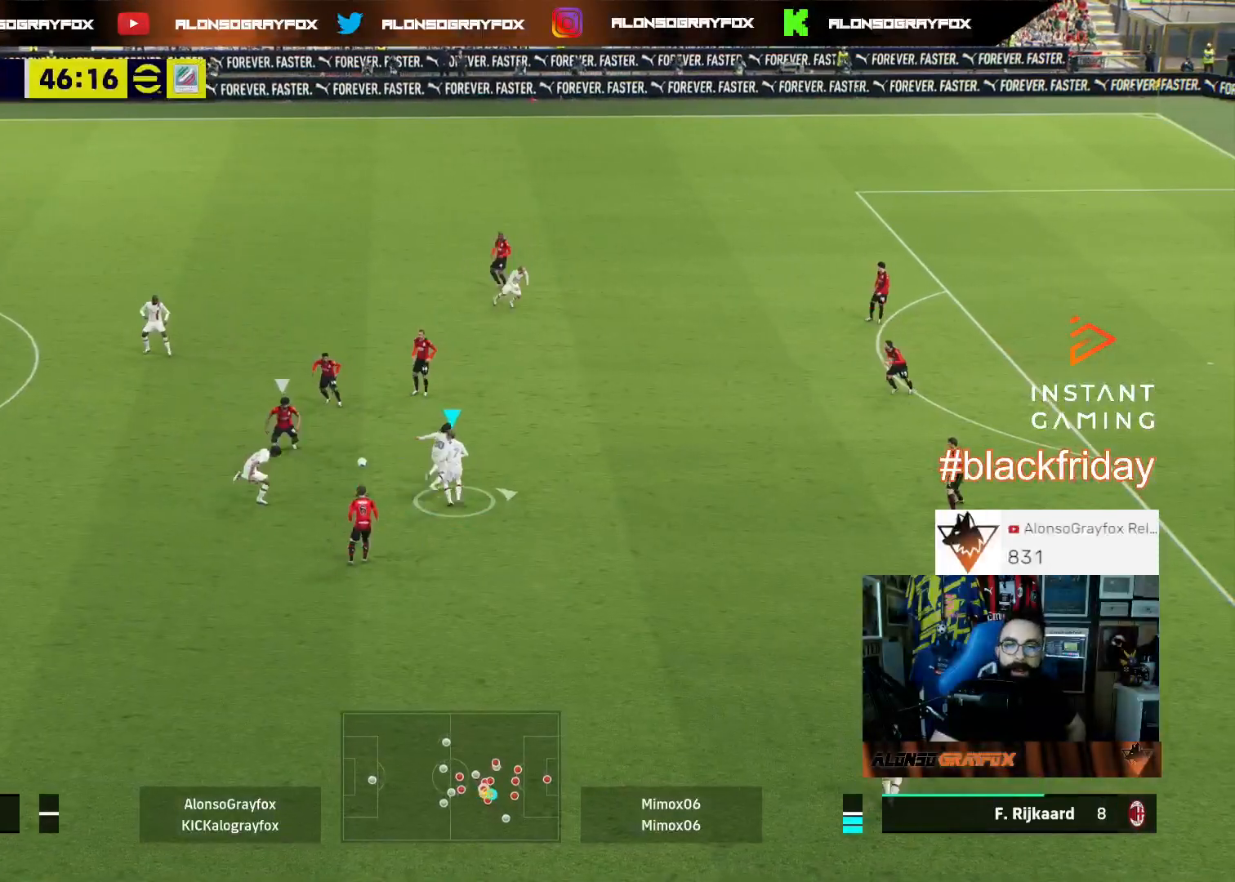
{"buttons": ["TRIANGLE", "L3"], "left_stick": "down-right", "right_stick": "center", "events": [[433, "L3", "down"], [467, "left_stick", "down-right"], [500, "TRIANGLE", "down"]]}
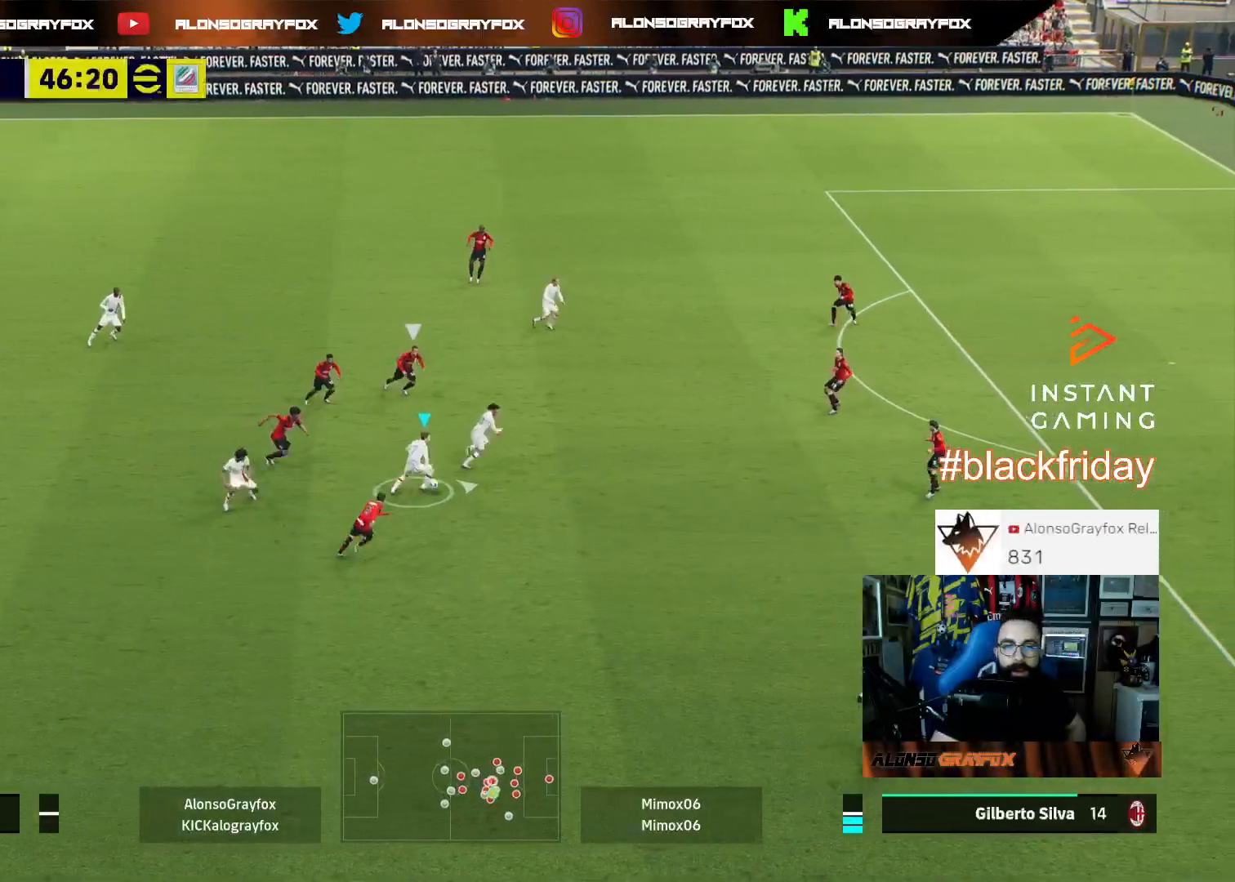
{"buttons": ["R2", "L3"], "left_stick": "down-right", "right_stick": "center", "events": [[100, "TRIANGLE", "up"], [167, "R2", "down"]]}
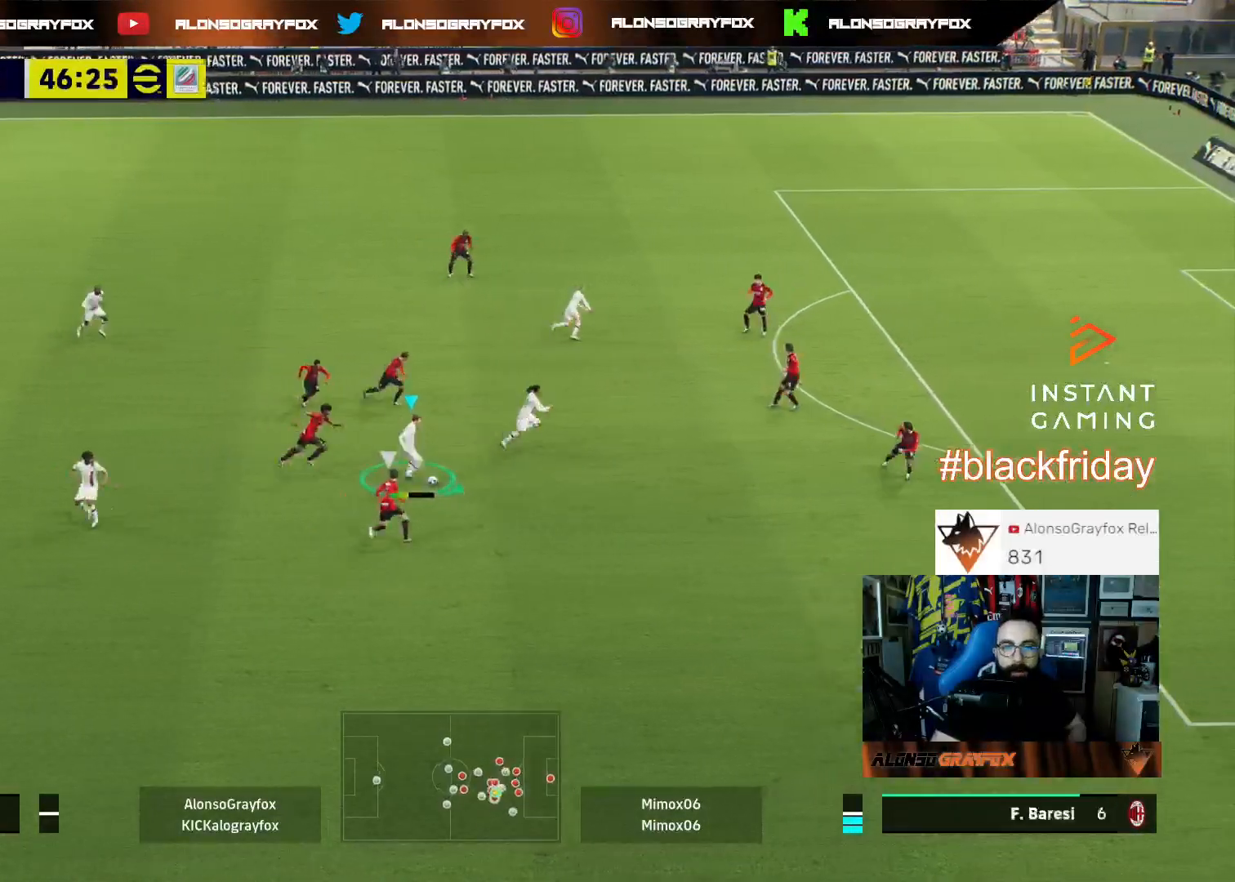
{"buttons": [], "left_stick": "right", "right_stick": "center", "events": [[200, "left_stick", "right"], [267, "R2", "up"], [433, "L3", "up"]]}
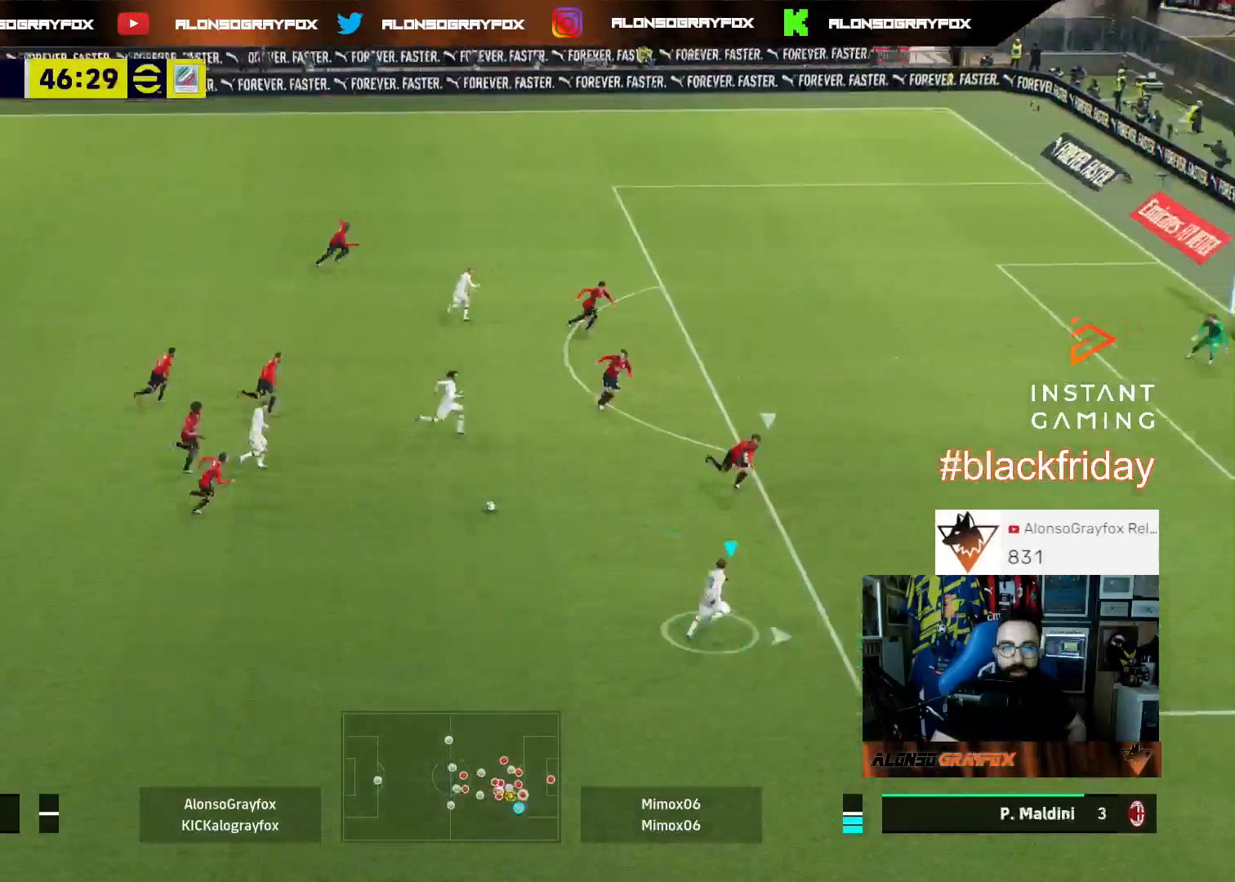
{"buttons": ["L3"], "left_stick": "up-left", "right_stick": "center", "events": [[167, "L1", "down"], [167, "L3", "down"], [167, "left_stick", "up"], [233, "left_stick", "up-left"], [300, "L1", "up"]]}
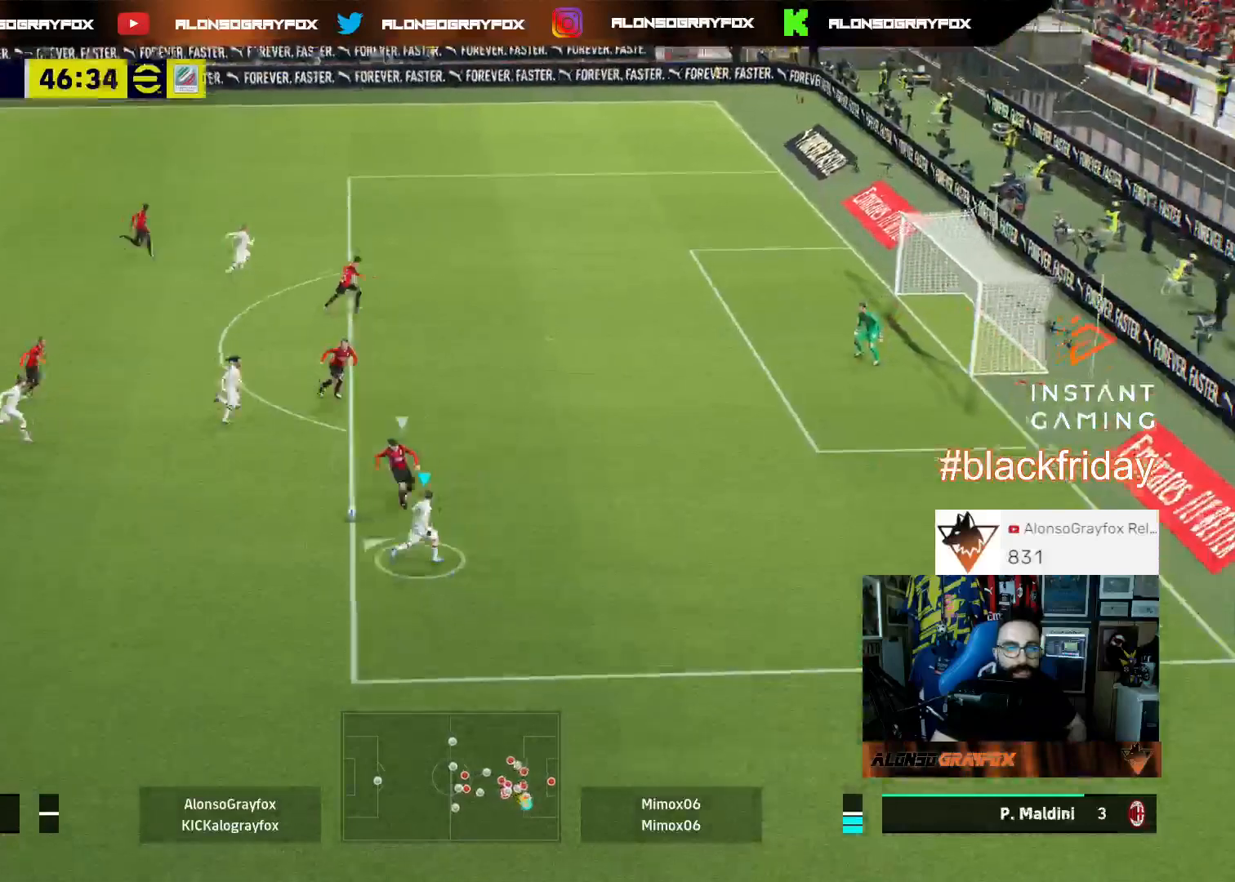
{"buttons": ["L3"], "left_stick": "right", "right_stick": "center", "events": [[133, "R2", "down"], [133, "left_stick", "up-right"], [500, "R2", "up"], [500, "left_stick", "right"]]}
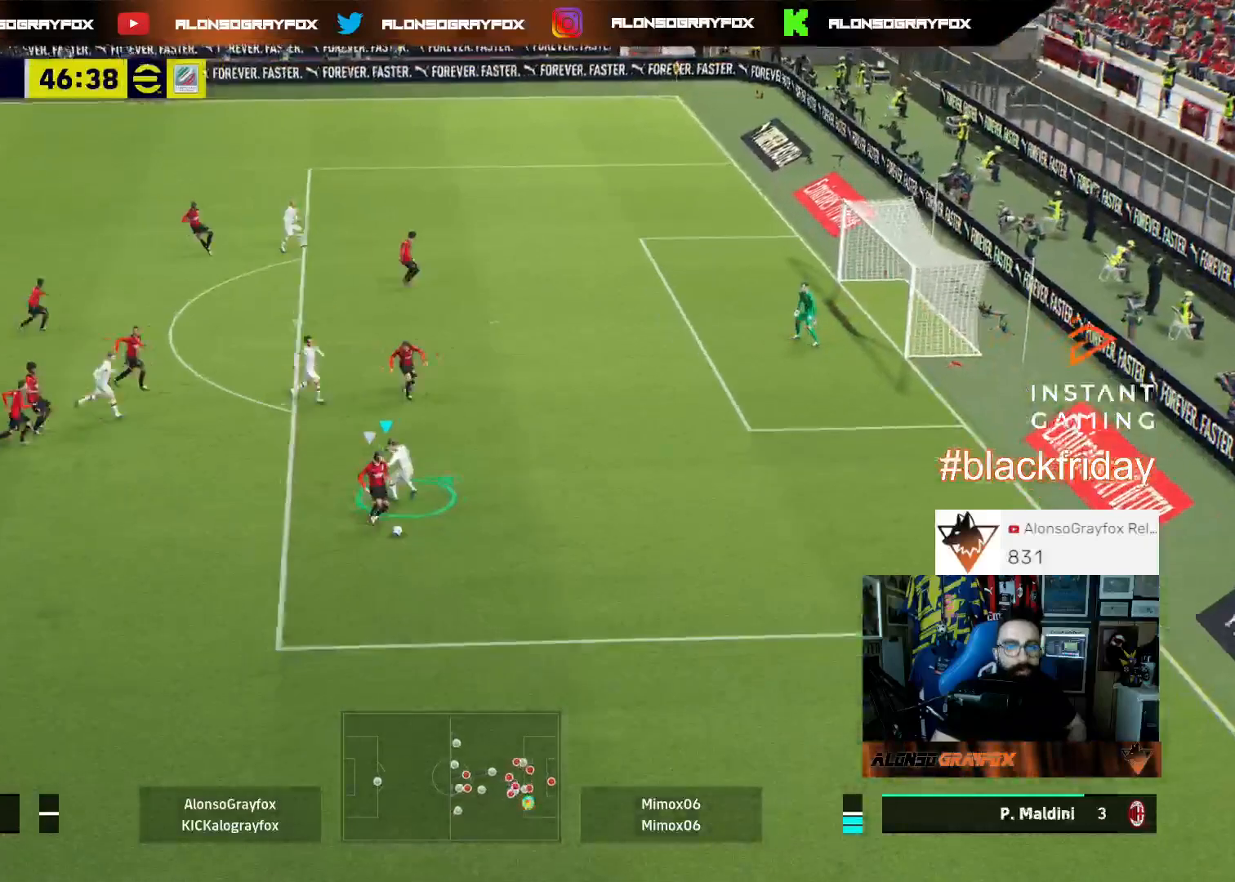
{"buttons": ["CROSS", "R1", "R2"], "left_stick": "center", "right_stick": "center", "events": [[67, "L3", "up"], [67, "left_stick", "down-right"], [67, "right_stick", "left"], [200, "right_stick", "center"], [233, "R1", "down"], [233, "R2", "down"], [400, "CROSS", "down"], [400, "left_stick", "center"]]}
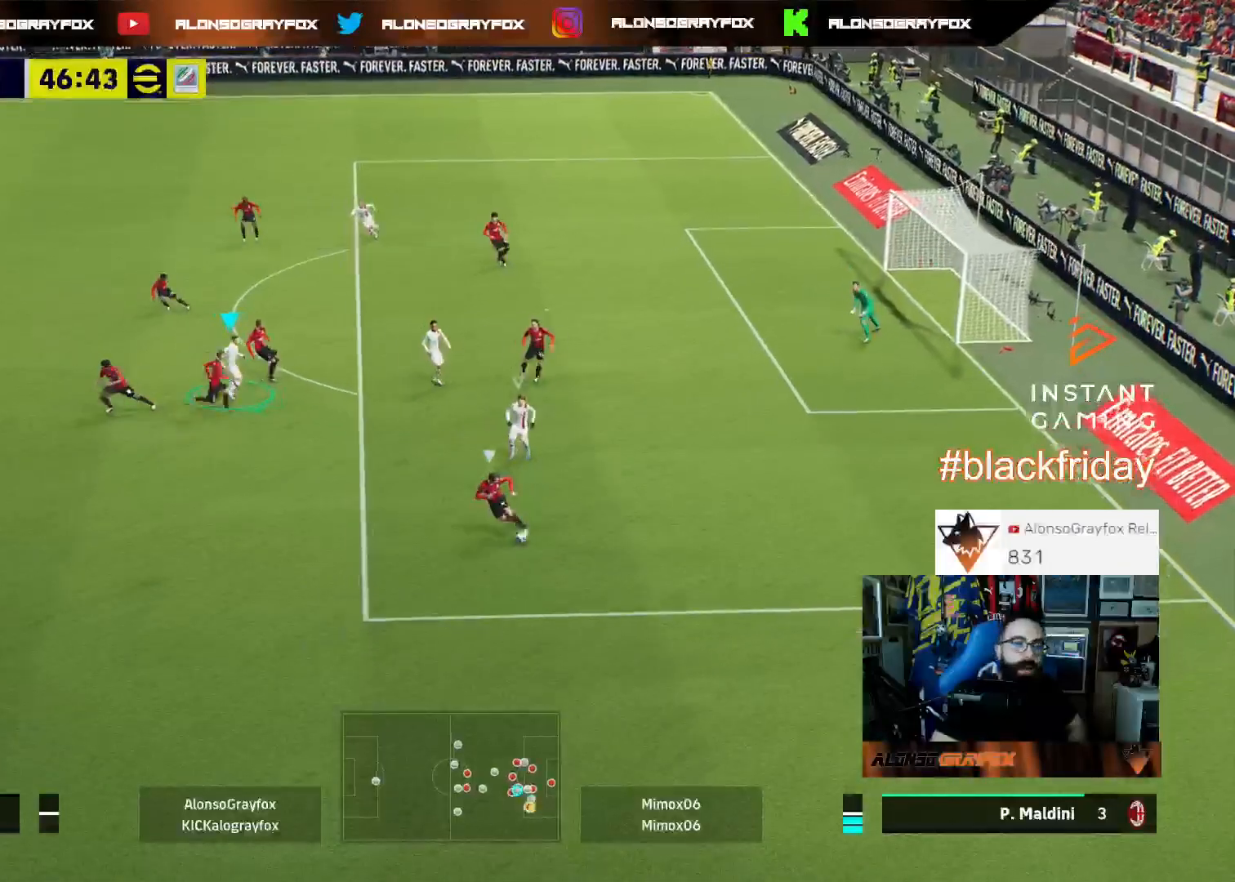
{"buttons": ["CROSS", "R1", "R2"], "left_stick": "center", "right_stick": "center", "events": []}